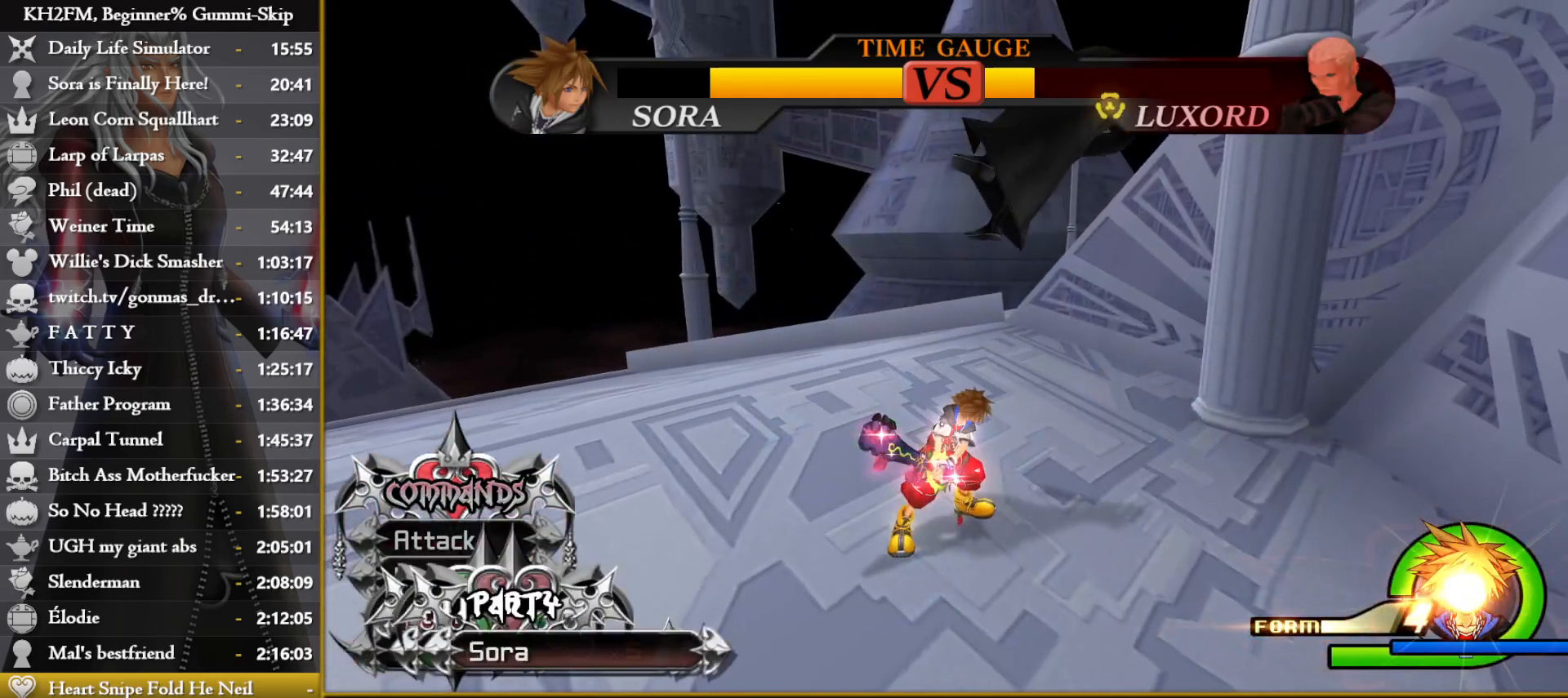
Gameplay with a controller (PlayStation layout); each line is a JSON object with the inputs held at the frame after it. "events" lists button and stick changes between this image and that frame as [ms after this image, input, new state], when the widget could be followed in between.
{"buttons": ["TRIANGLE", "L1"], "left_stick": "up-right", "right_stick": "center", "events": [[17, "CROSS", "up"], [67, "CROSS", "down"], [150, "CROSS", "up"], [150, "left_stick", "right"], [200, "CROSS", "down"], [200, "left_stick", "up-right"], [217, "CROSS", "up"], [250, "L1", "down"], [367, "TRIANGLE", "down"], [433, "TRIANGLE", "up"], [500, "TRIANGLE", "down"]]}
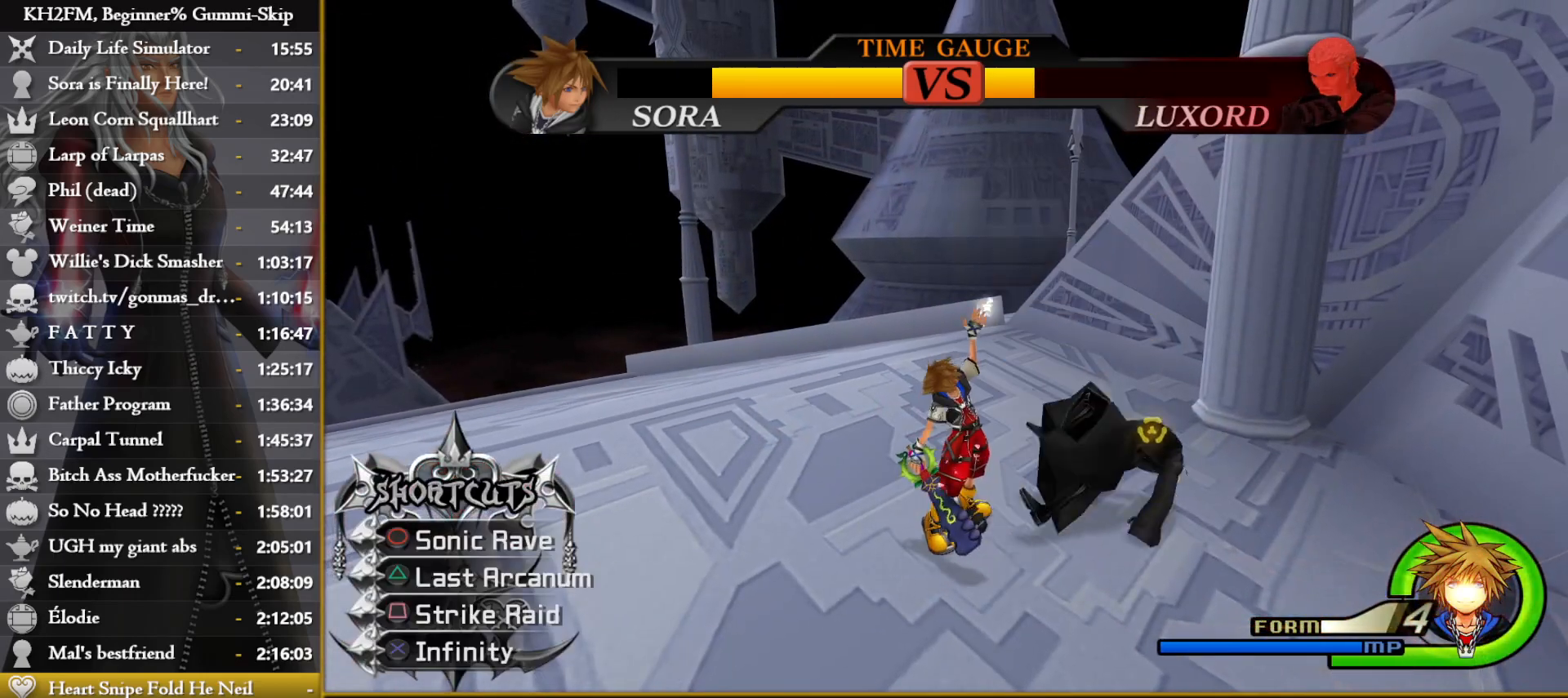
{"buttons": ["TRIANGLE"], "left_stick": "center", "right_stick": "center", "events": [[50, "TRIANGLE", "up"], [100, "TRIANGLE", "down"], [167, "TRIANGLE", "up"], [233, "TRIANGLE", "down"], [283, "TRIANGLE", "up"], [350, "TRIANGLE", "down"], [383, "L1", "up"], [417, "TRIANGLE", "up"], [467, "TRIANGLE", "down"], [500, "left_stick", "center"]]}
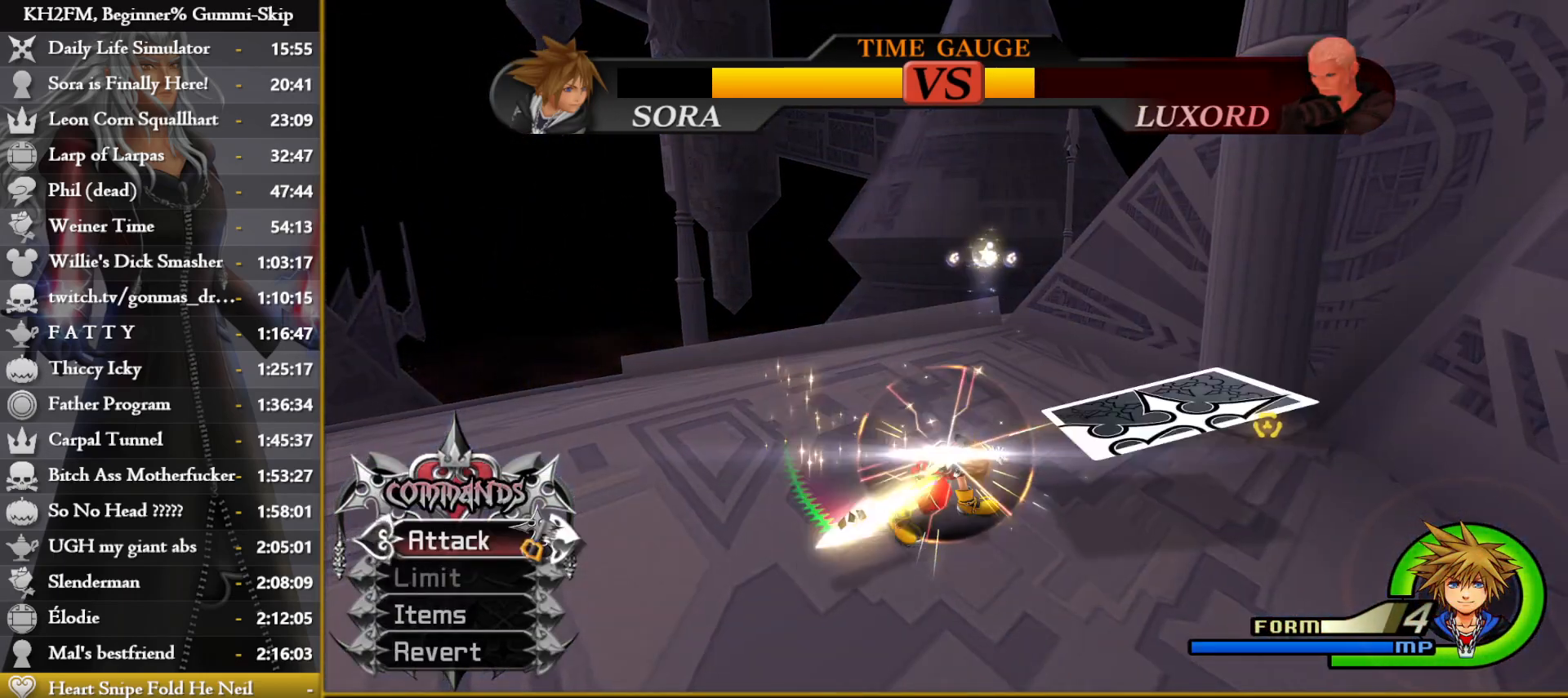
{"buttons": ["TRIANGLE"], "left_stick": "center", "right_stick": "center", "events": [[33, "TRIANGLE", "up"], [100, "TRIANGLE", "down"], [117, "right_stick", "down"], [133, "TRIANGLE", "up"], [217, "TRIANGLE", "down"], [267, "TRIANGLE", "up"], [333, "TRIANGLE", "down"], [383, "right_stick", "center"], [400, "TRIANGLE", "up"], [467, "TRIANGLE", "down"]]}
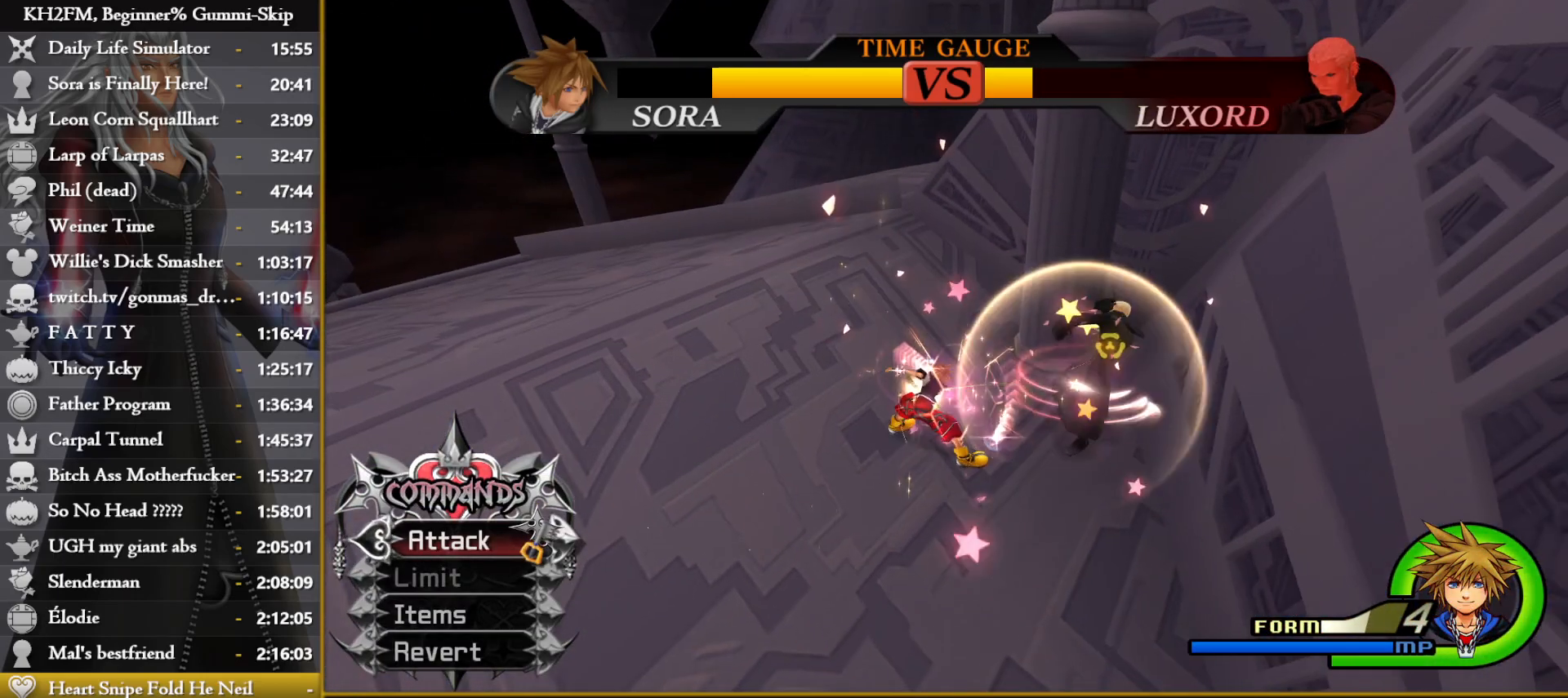
{"buttons": ["TRIANGLE"], "left_stick": "center", "right_stick": "center", "events": [[17, "TRIANGLE", "up"], [83, "right_stick", "down-right"], [100, "TRIANGLE", "down"], [150, "TRIANGLE", "up"], [217, "TRIANGLE", "down"], [267, "TRIANGLE", "up"], [300, "right_stick", "center"], [333, "TRIANGLE", "down"], [400, "TRIANGLE", "up"], [467, "TRIANGLE", "down"]]}
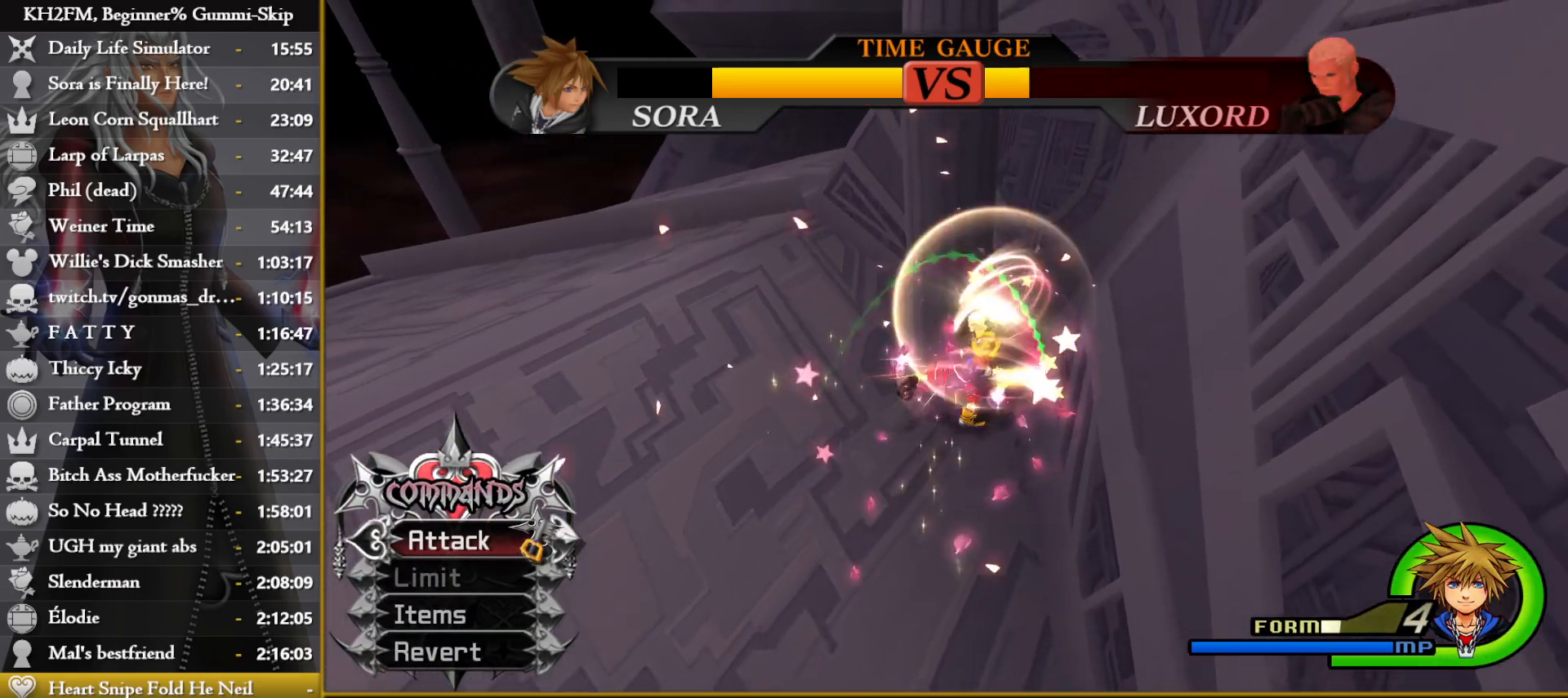
{"buttons": ["TRIANGLE"], "left_stick": "center", "right_stick": "center", "events": [[17, "TRIANGLE", "up"], [100, "TRIANGLE", "down"], [150, "TRIANGLE", "up"], [233, "TRIANGLE", "down"], [300, "TRIANGLE", "up"], [367, "TRIANGLE", "down"], [433, "TRIANGLE", "up"], [500, "TRIANGLE", "down"]]}
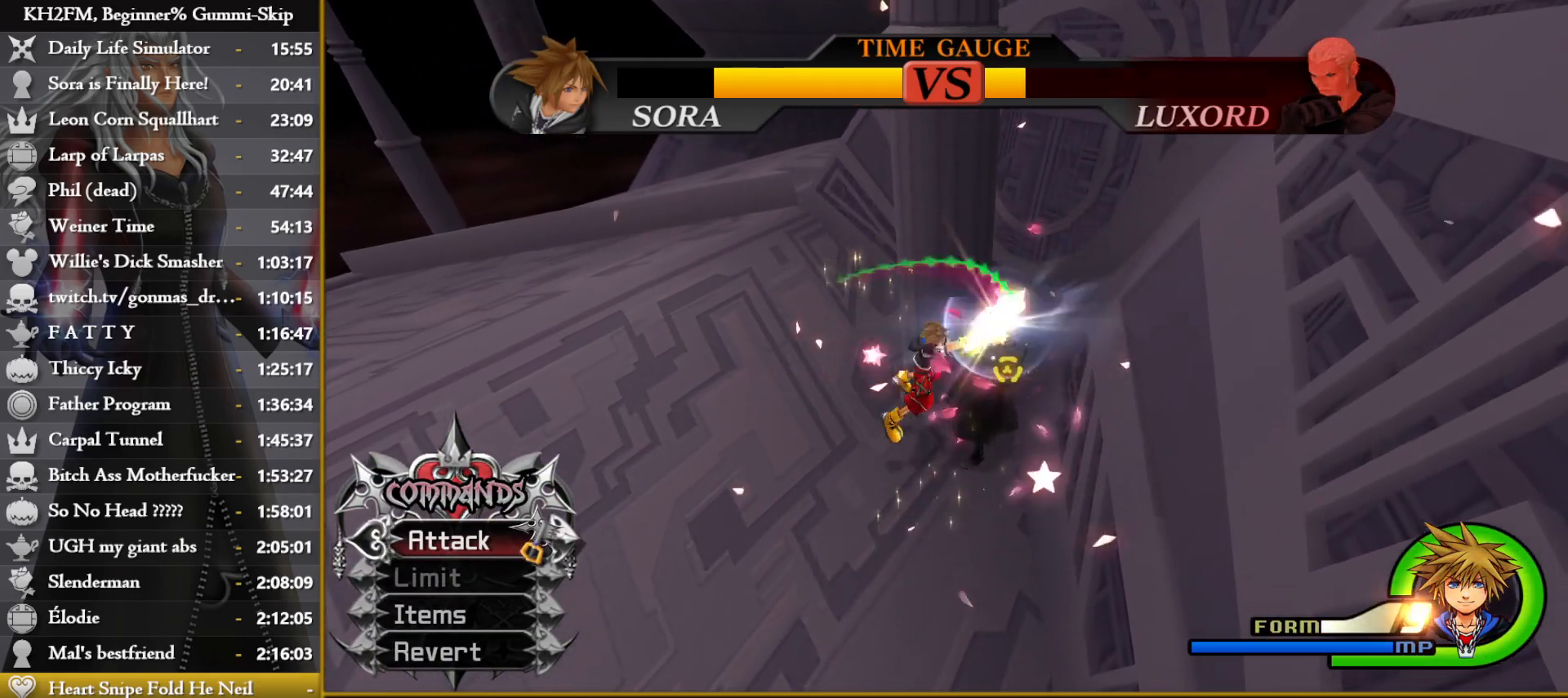
{"buttons": [], "left_stick": "center", "right_stick": "center", "events": [[67, "TRIANGLE", "up"], [133, "TRIANGLE", "down"], [200, "TRIANGLE", "up"], [267, "TRIANGLE", "down"], [317, "TRIANGLE", "up"], [400, "TRIANGLE", "down"], [467, "TRIANGLE", "up"]]}
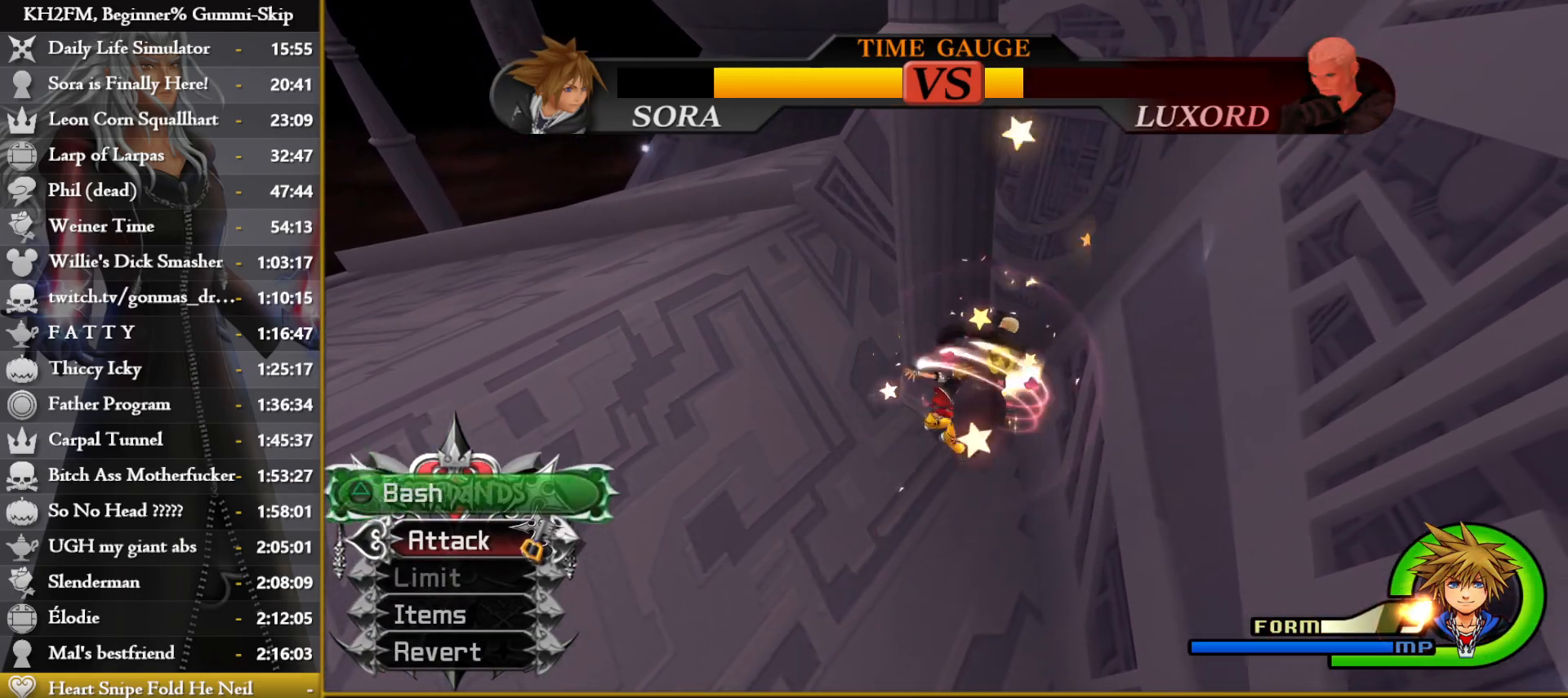
{"buttons": ["TRIANGLE"], "left_stick": "center", "right_stick": "center", "events": [[33, "TRIANGLE", "down"], [50, "right_stick", "down-right"], [100, "TRIANGLE", "up"], [183, "TRIANGLE", "down"], [250, "TRIANGLE", "up"], [317, "TRIANGLE", "down"], [367, "right_stick", "center"], [383, "TRIANGLE", "up"], [467, "TRIANGLE", "down"]]}
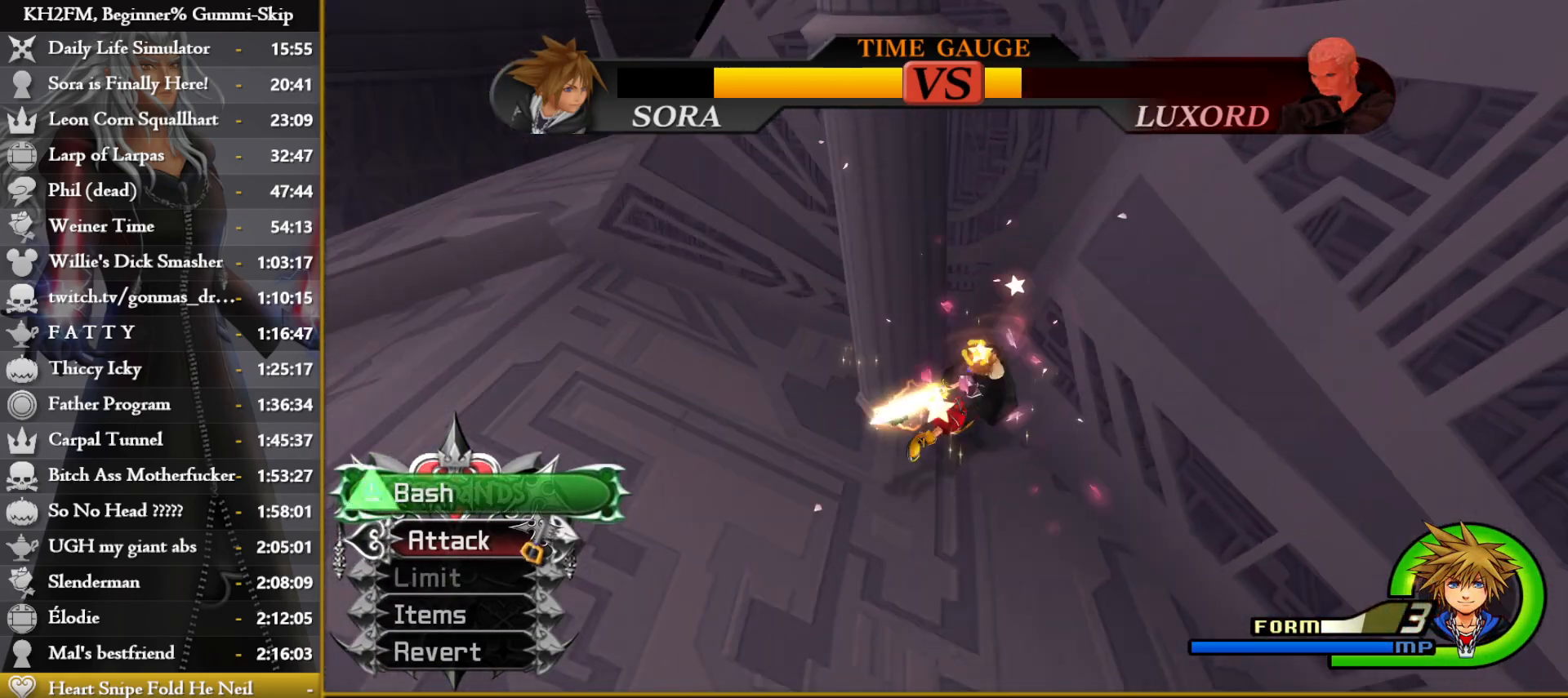
{"buttons": [], "left_stick": "center", "right_stick": "center", "events": [[33, "TRIANGLE", "up"], [117, "TRIANGLE", "down"], [167, "TRIANGLE", "up"], [250, "TRIANGLE", "down"], [317, "TRIANGLE", "up"], [383, "TRIANGLE", "down"], [450, "TRIANGLE", "up"]]}
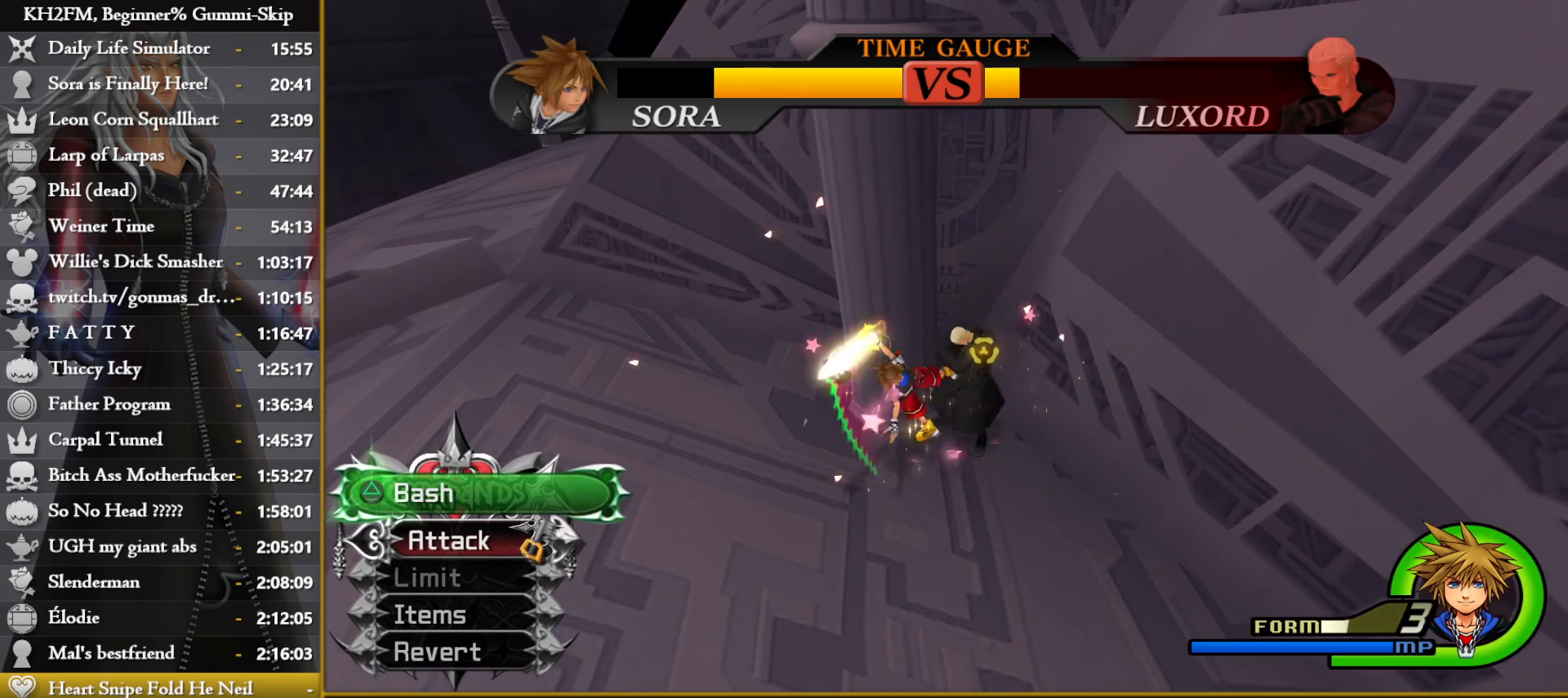
{"buttons": [], "left_stick": "center", "right_stick": "center", "events": [[17, "TRIANGLE", "down"], [83, "TRIANGLE", "up"], [167, "TRIANGLE", "down"], [217, "TRIANGLE", "up"], [300, "TRIANGLE", "down"], [367, "TRIANGLE", "up"], [433, "TRIANGLE", "down"], [500, "TRIANGLE", "up"]]}
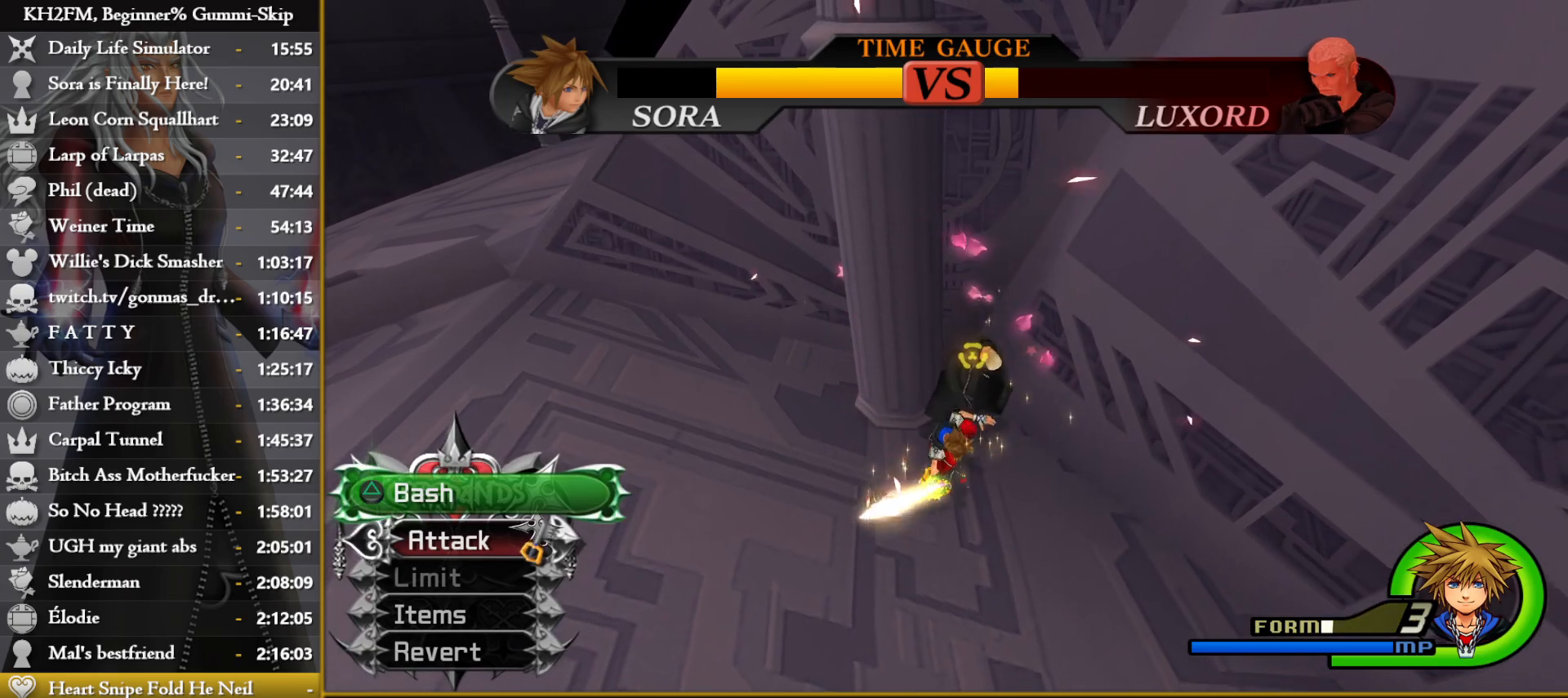
{"buttons": [], "left_stick": "center", "right_stick": "center", "events": [[67, "TRIANGLE", "down"], [133, "TRIANGLE", "up"], [300, "CROSS", "down"], [383, "CROSS", "up"], [433, "CROSS", "down"], [500, "CROSS", "up"]]}
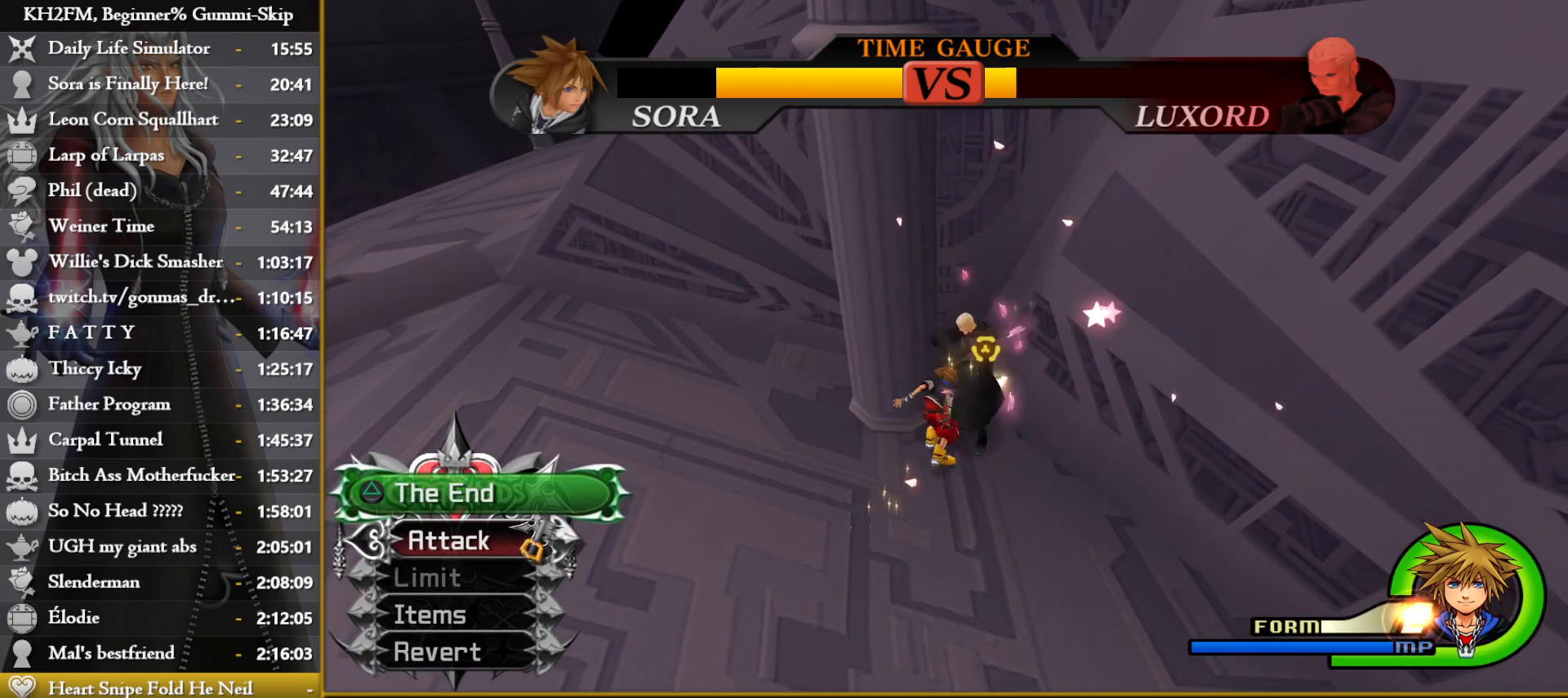
{"buttons": ["CROSS"], "left_stick": "center", "right_stick": "center", "events": [[67, "CROSS", "down"], [117, "CROSS", "up"], [183, "CROSS", "down"], [267, "CROSS", "up"], [317, "CROSS", "down"], [383, "CROSS", "up"], [450, "CROSS", "down"]]}
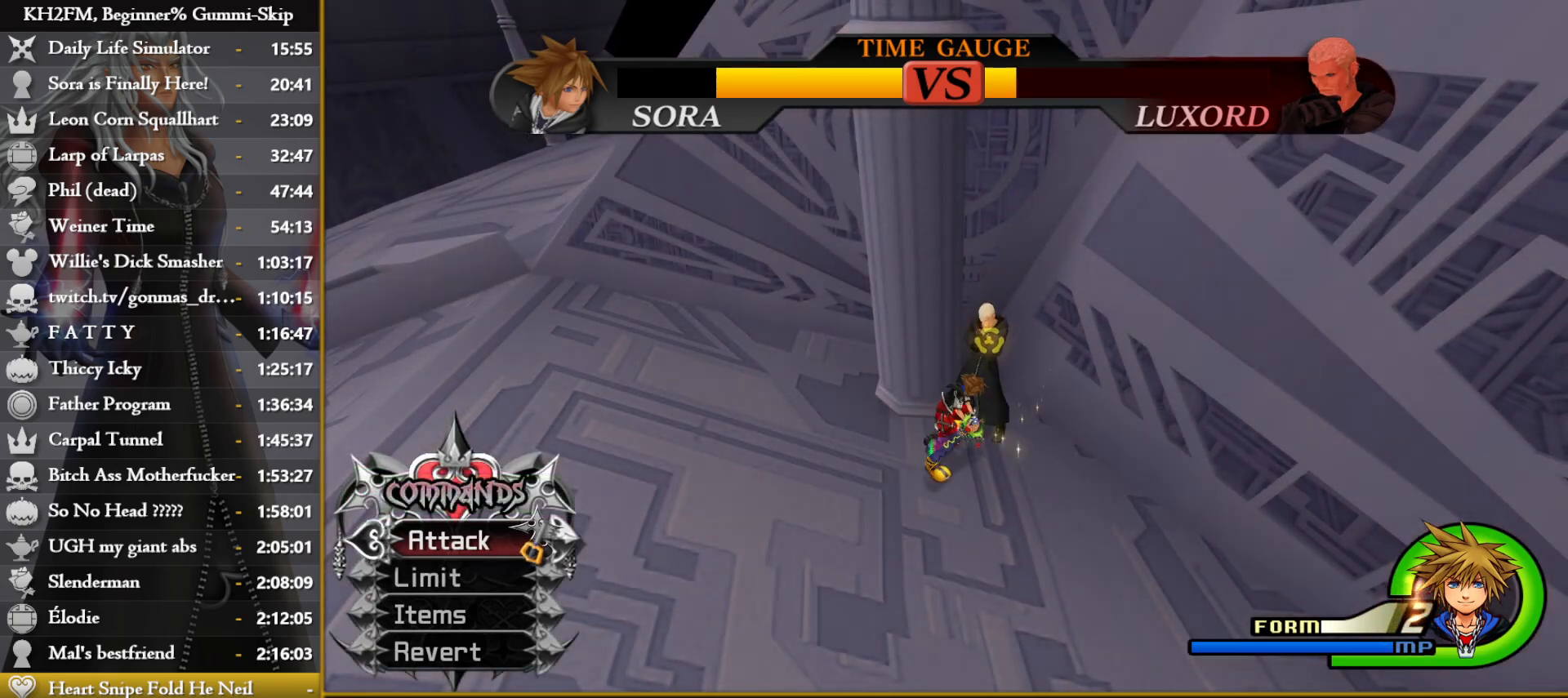
{"buttons": ["L1"], "left_stick": "center", "right_stick": "center", "events": [[33, "CROSS", "up"], [100, "CROSS", "down"], [167, "CROSS", "up"], [233, "CROSS", "down"], [300, "CROSS", "up"], [367, "CROSS", "down"], [433, "CROSS", "up"], [500, "L1", "down"]]}
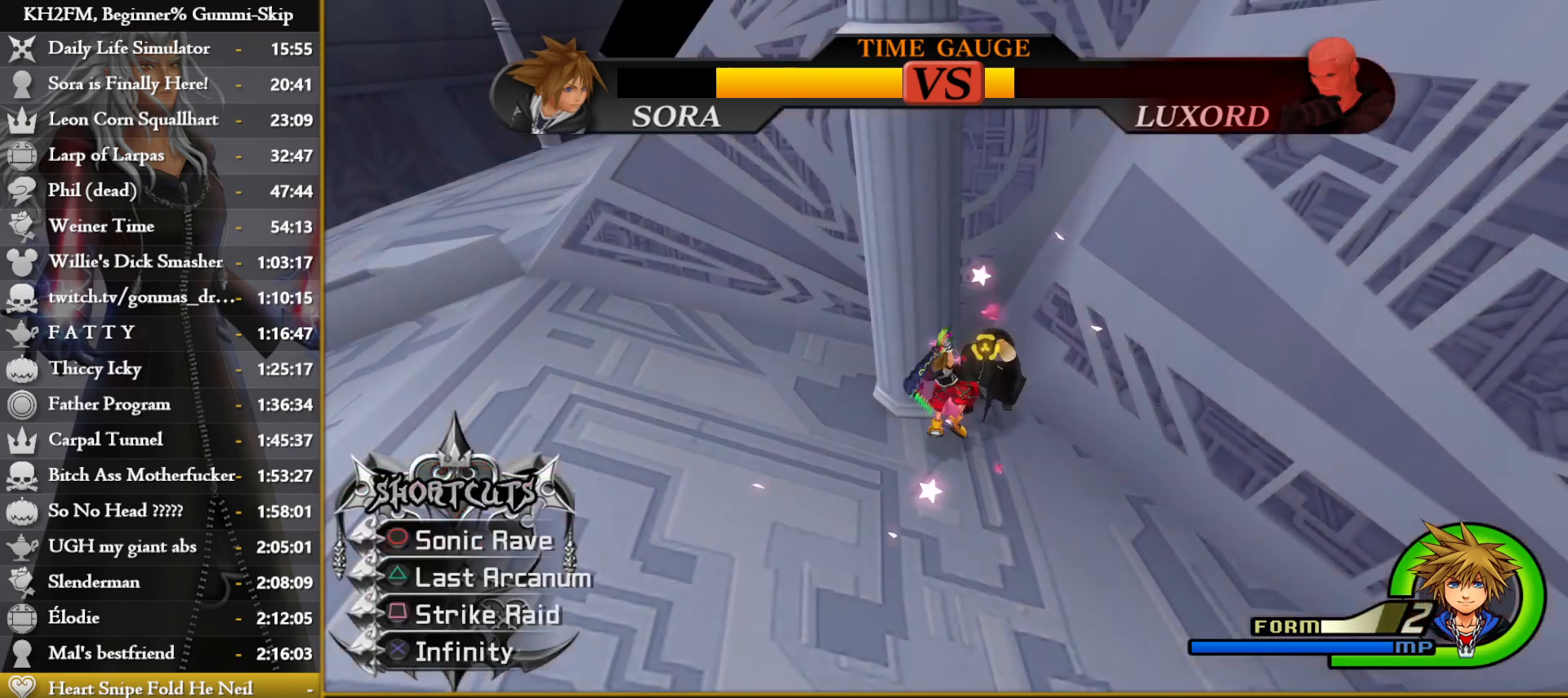
{"buttons": [], "left_stick": "center", "right_stick": "center", "events": [[100, "TRIANGLE", "down"], [167, "TRIANGLE", "up"], [233, "TRIANGLE", "down"], [300, "TRIANGLE", "up"], [367, "TRIANGLE", "down"], [417, "L1", "up"], [433, "TRIANGLE", "up"]]}
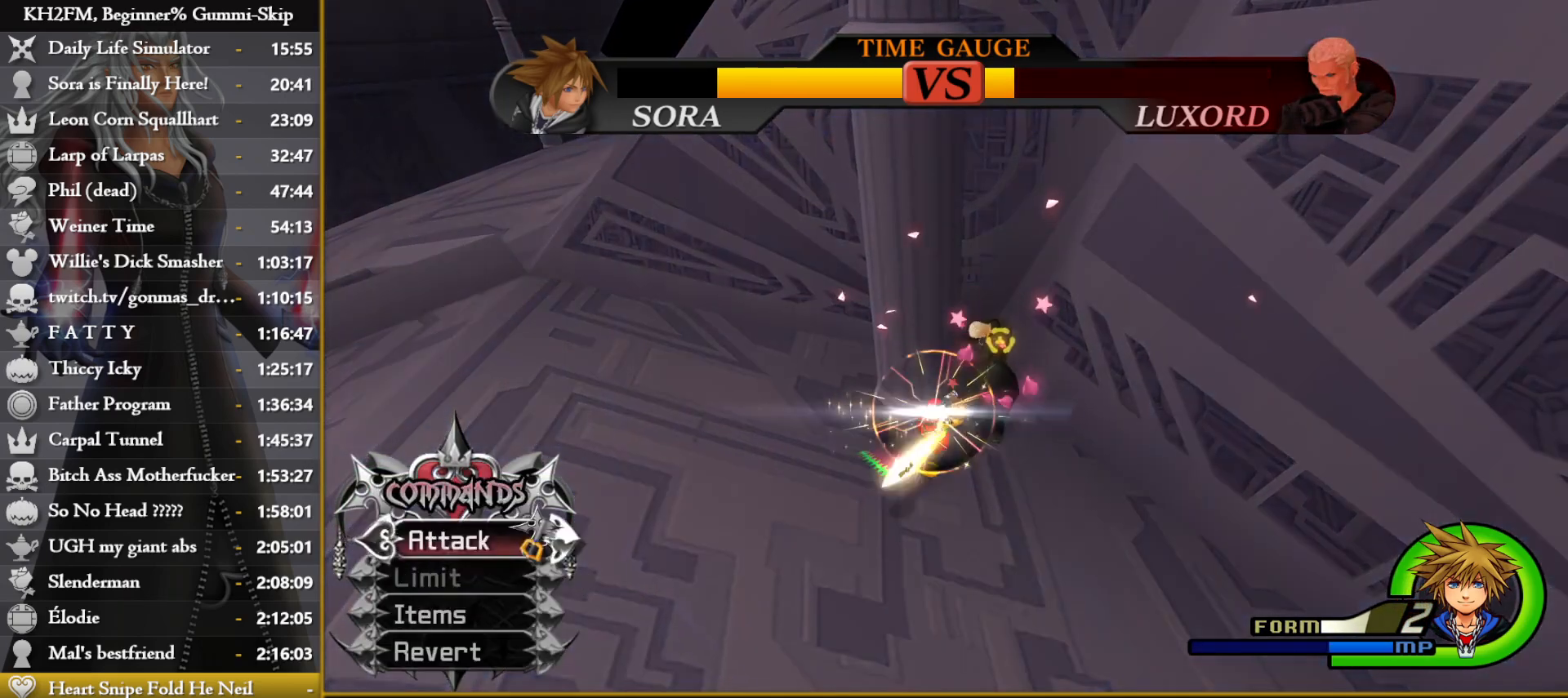
{"buttons": [], "left_stick": "center", "right_stick": "center", "events": [[17, "TRIANGLE", "down"], [50, "TRIANGLE", "up"], [133, "TRIANGLE", "down"], [183, "TRIANGLE", "up"], [217, "TRIANGLE", "down"], [250, "TRIANGLE", "up"], [300, "TRIANGLE", "down"], [333, "TRIANGLE", "up"], [383, "TRIANGLE", "down"], [417, "TRIANGLE", "up"], [467, "TRIANGLE", "down"], [500, "TRIANGLE", "up"]]}
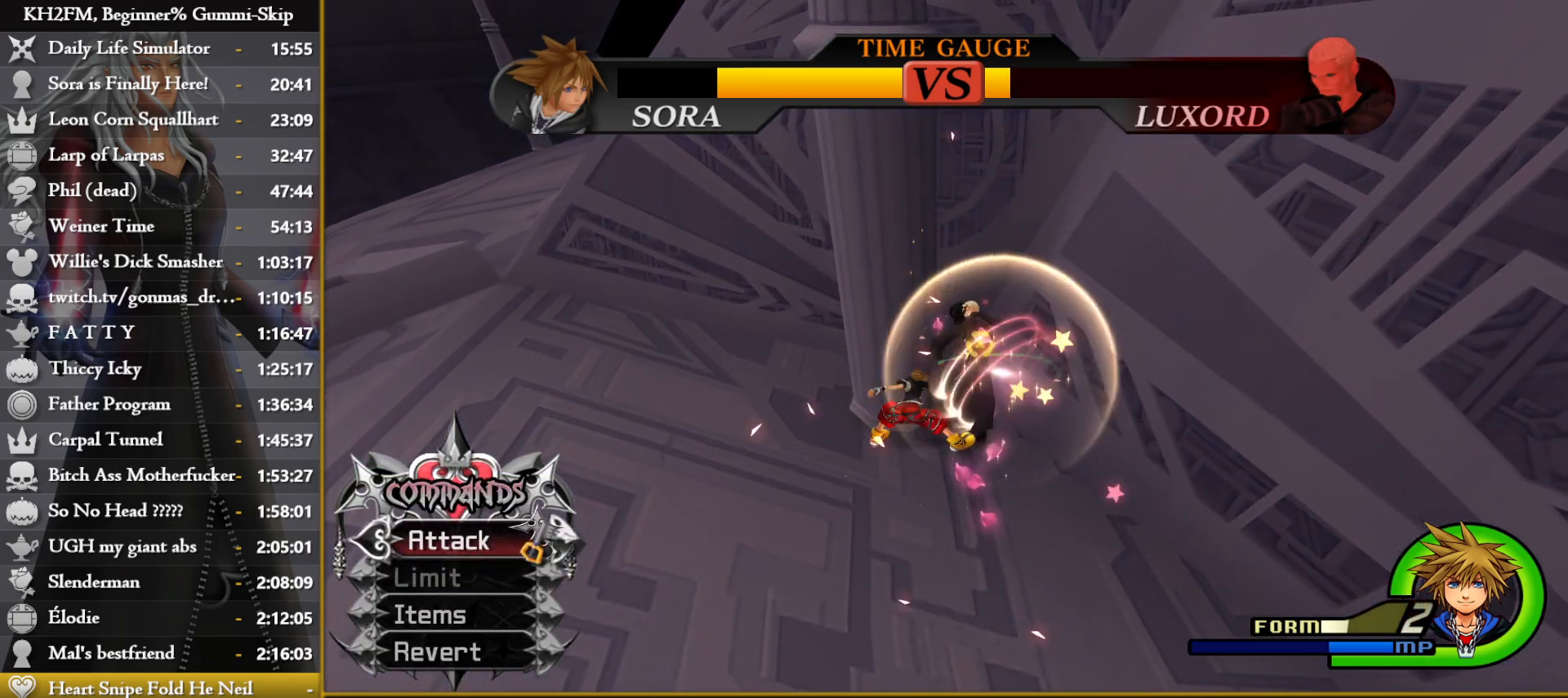
{"buttons": [], "left_stick": "center", "right_stick": "center", "events": [[433, "TRIANGLE", "down"], [483, "TRIANGLE", "up"]]}
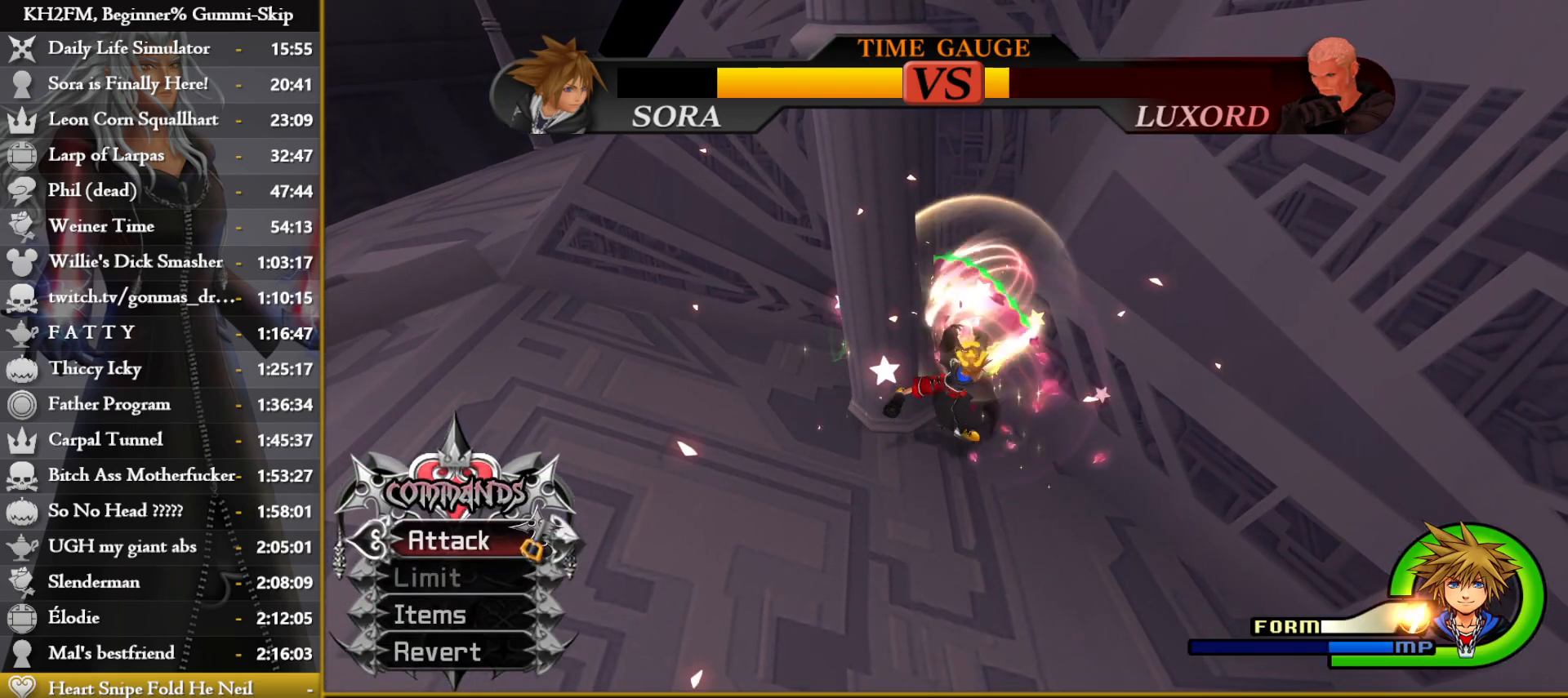
{"buttons": ["TRIANGLE"], "left_stick": "center", "right_stick": "center", "events": [[83, "TRIANGLE", "down"], [117, "TRIANGLE", "up"], [200, "TRIANGLE", "down"], [250, "TRIANGLE", "up"], [333, "TRIANGLE", "down"], [400, "TRIANGLE", "up"], [467, "TRIANGLE", "down"]]}
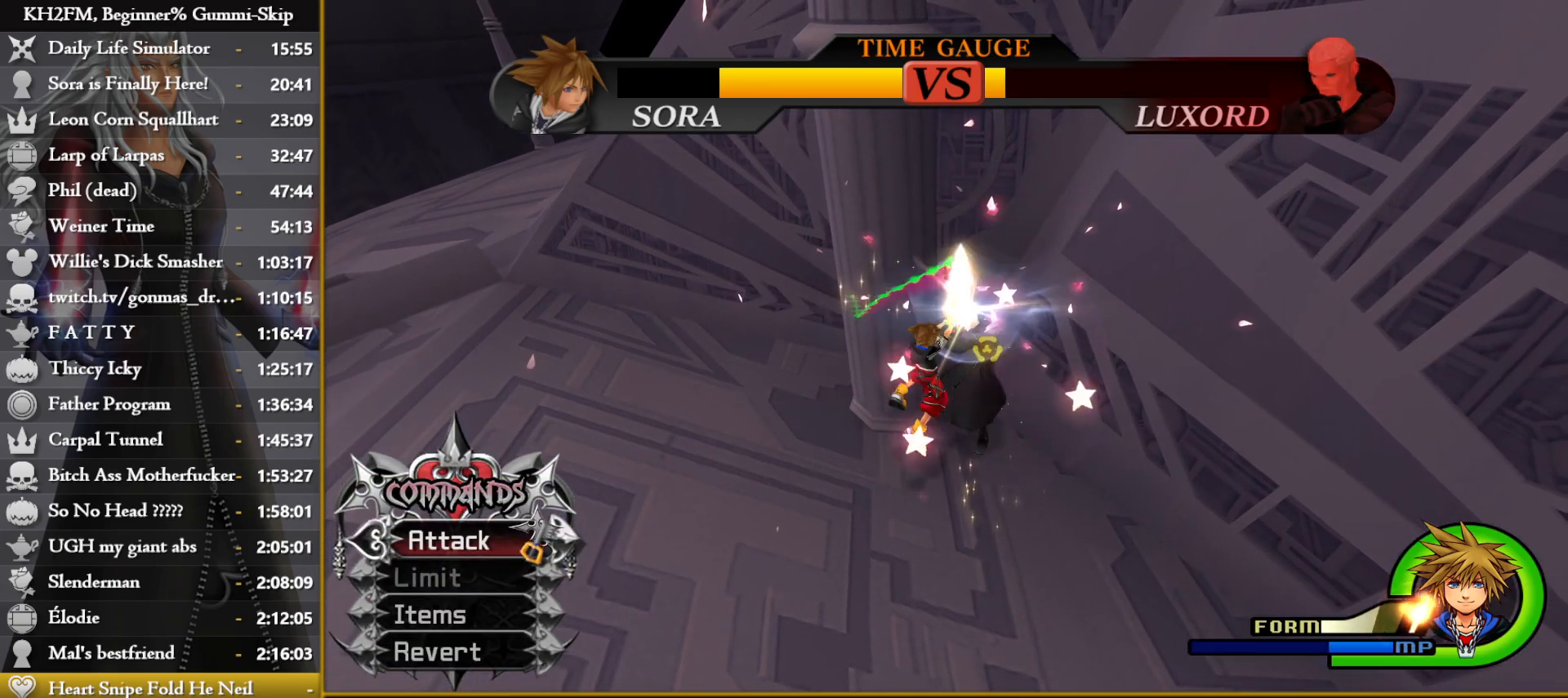
{"buttons": [], "left_stick": "center", "right_stick": "center", "events": [[17, "TRIANGLE", "up"], [100, "TRIANGLE", "down"], [167, "TRIANGLE", "up"], [233, "TRIANGLE", "down"], [300, "TRIANGLE", "up"], [383, "TRIANGLE", "down"], [450, "TRIANGLE", "up"]]}
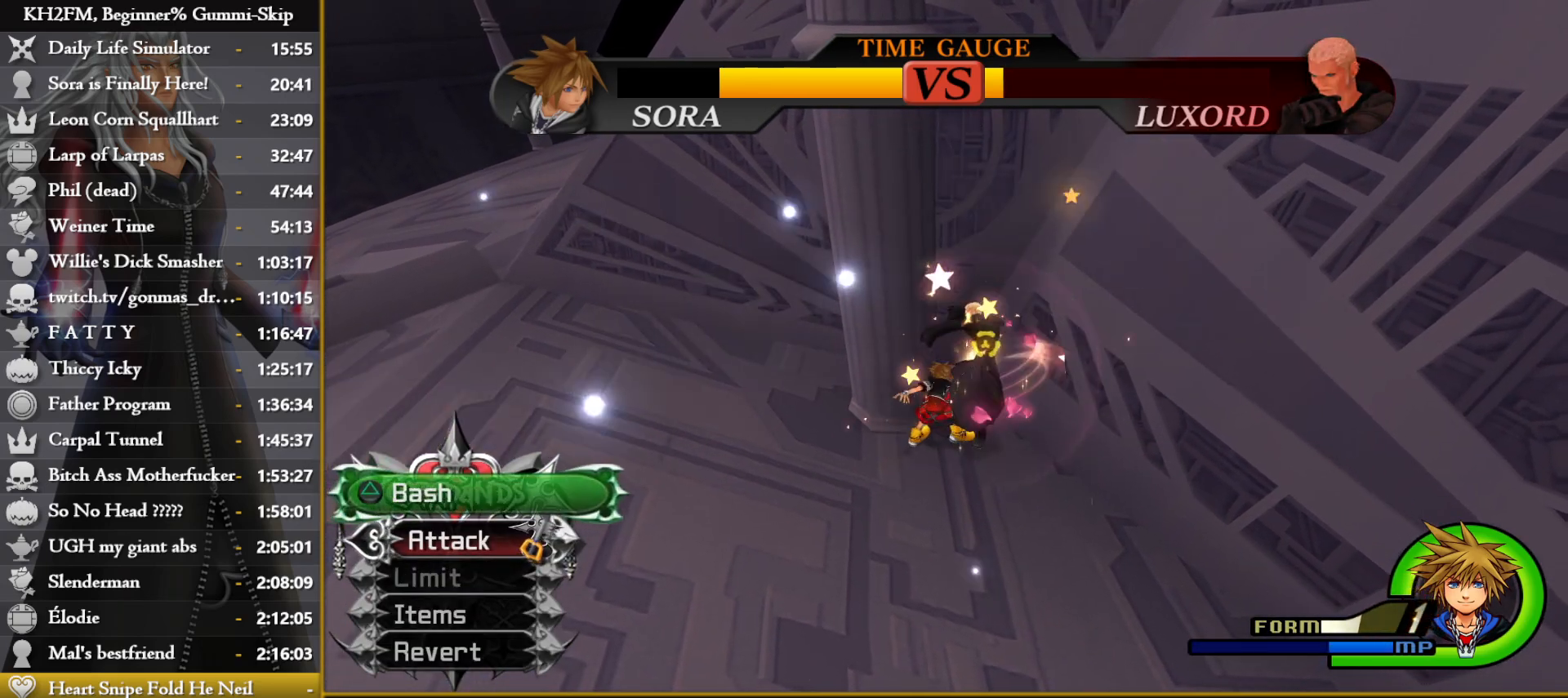
{"buttons": ["TRIANGLE"], "left_stick": "center", "right_stick": "center", "events": [[17, "TRIANGLE", "down"], [100, "TRIANGLE", "up"], [167, "TRIANGLE", "down"], [250, "TRIANGLE", "up"], [333, "TRIANGLE", "down"], [400, "TRIANGLE", "up"], [483, "TRIANGLE", "down"]]}
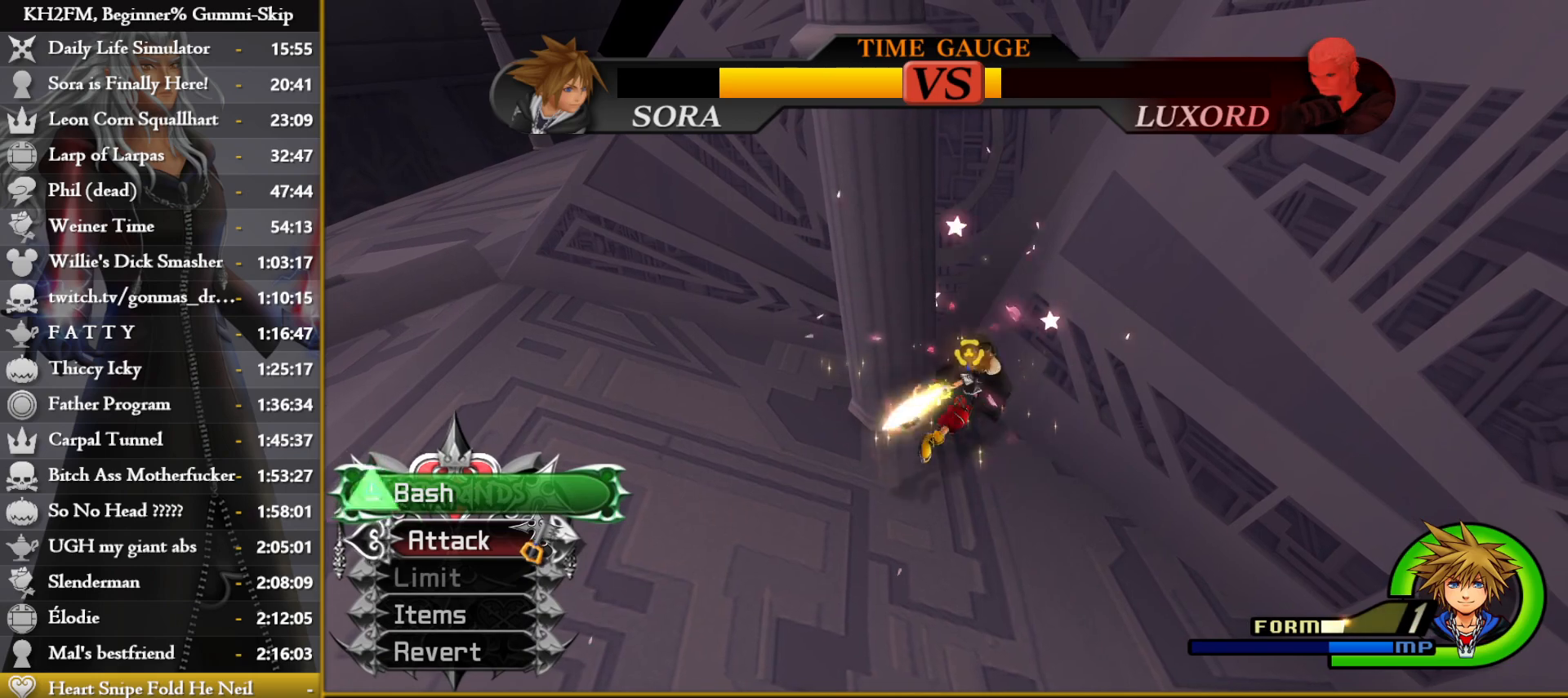
{"buttons": ["TRIANGLE"], "left_stick": "center", "right_stick": "center", "events": [[67, "TRIANGLE", "up"], [133, "TRIANGLE", "down"], [200, "TRIANGLE", "up"], [283, "TRIANGLE", "down"], [367, "TRIANGLE", "up"], [433, "TRIANGLE", "down"]]}
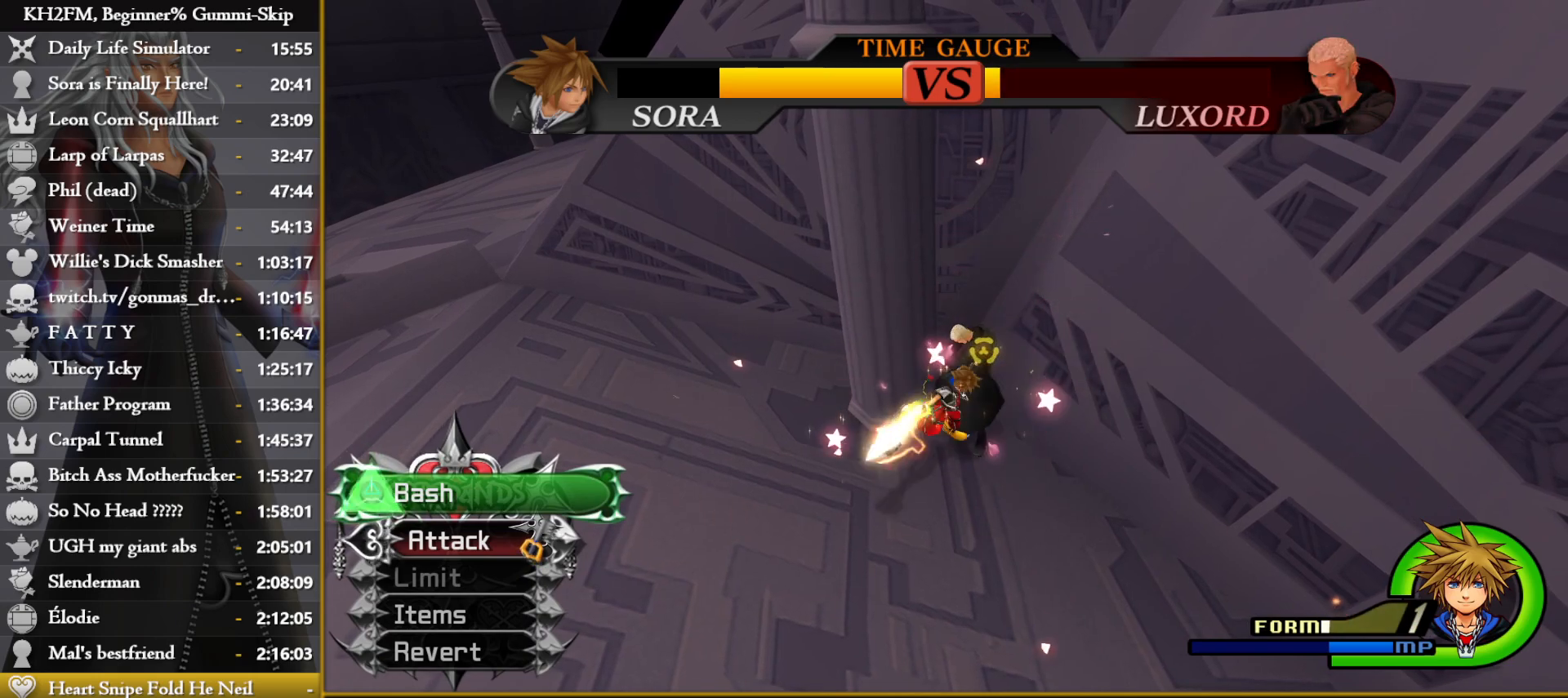
{"buttons": [], "left_stick": "center", "right_stick": "center", "events": [[17, "TRIANGLE", "up"], [100, "TRIANGLE", "down"], [183, "TRIANGLE", "up"], [250, "TRIANGLE", "down"], [317, "TRIANGLE", "up"], [400, "TRIANGLE", "down"], [467, "TRIANGLE", "up"]]}
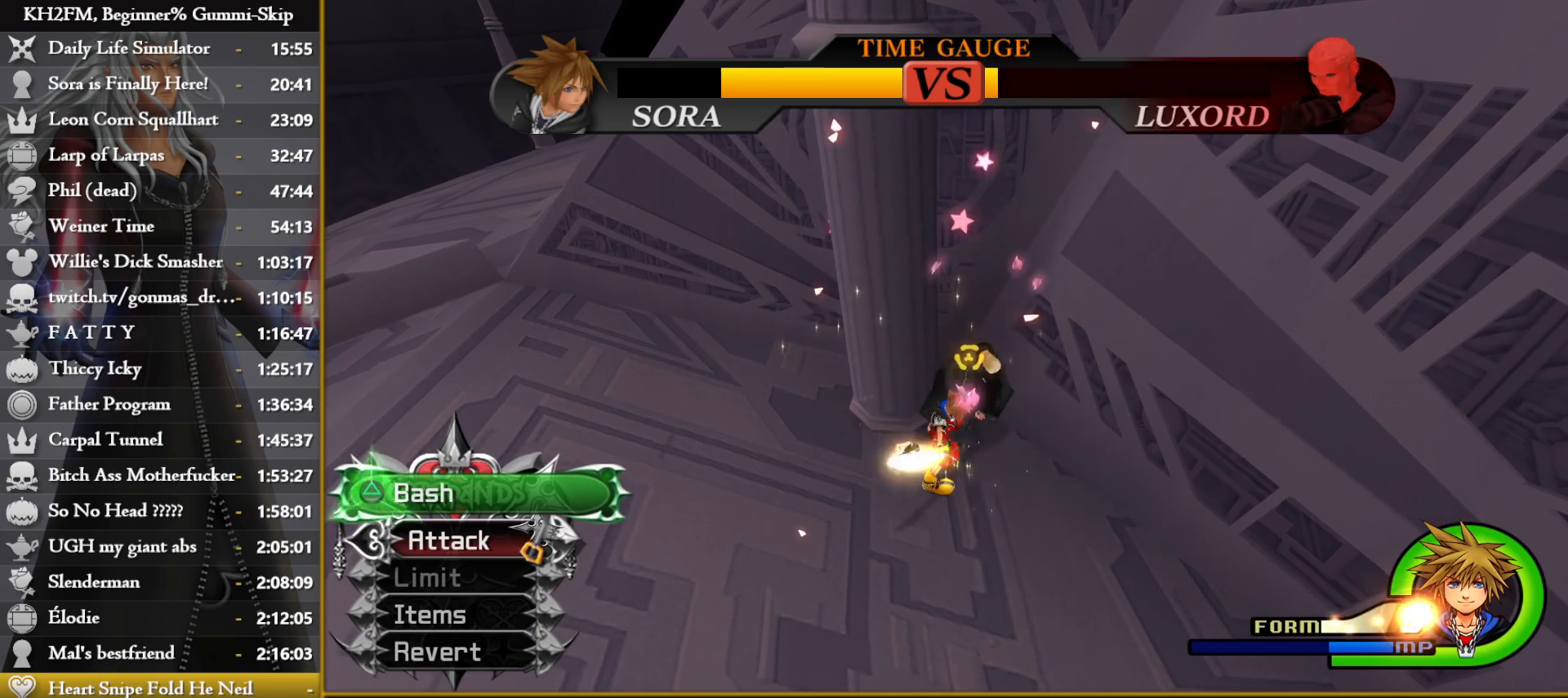
{"buttons": [], "left_stick": "center", "right_stick": "center", "events": [[50, "TRIANGLE", "down"], [133, "TRIANGLE", "up"], [250, "CROSS", "down"], [317, "CROSS", "up"], [383, "CROSS", "down"], [433, "CROSS", "up"]]}
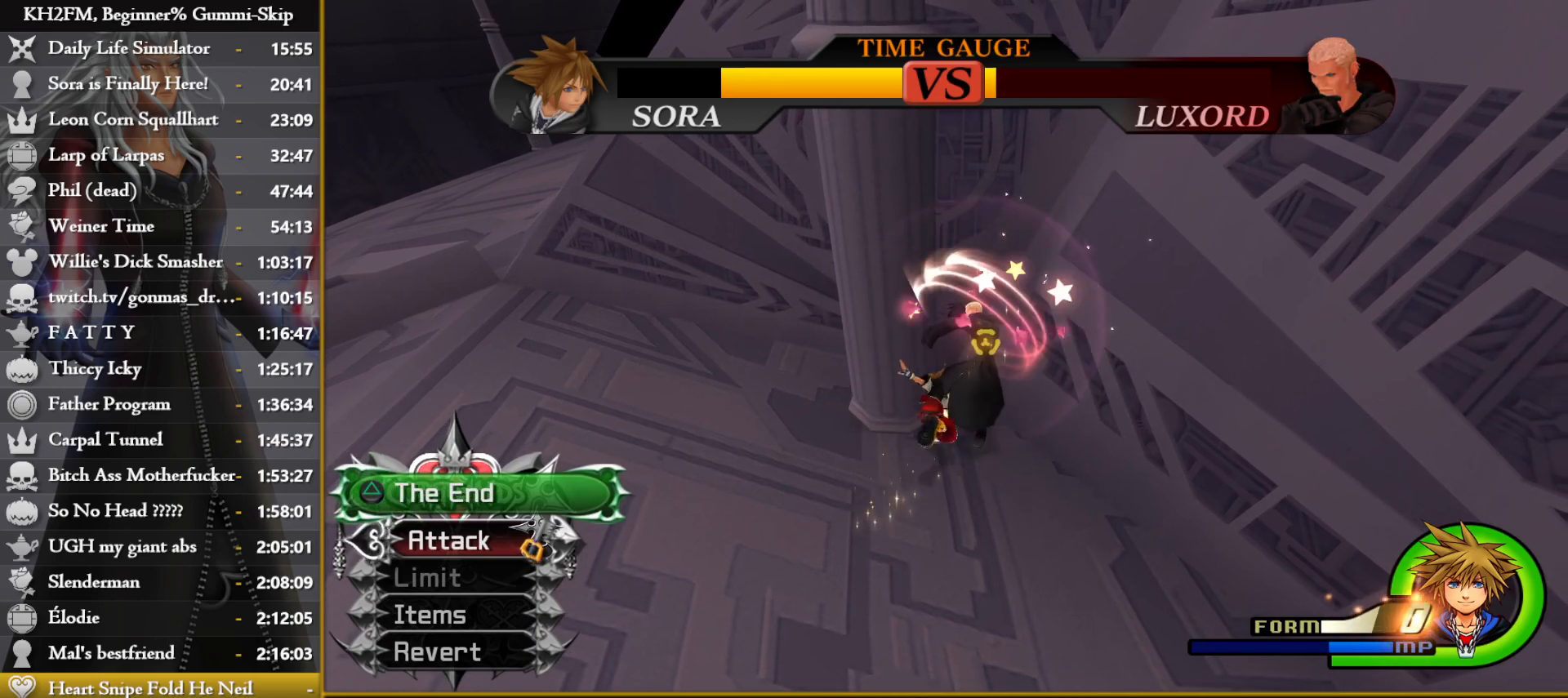
{"buttons": [], "left_stick": "center", "right_stick": "center", "events": [[17, "CROSS", "down"], [83, "CROSS", "up"], [150, "CROSS", "down"], [217, "CROSS", "up"], [283, "CROSS", "down"], [350, "CROSS", "up"], [417, "CROSS", "down"], [467, "CROSS", "up"]]}
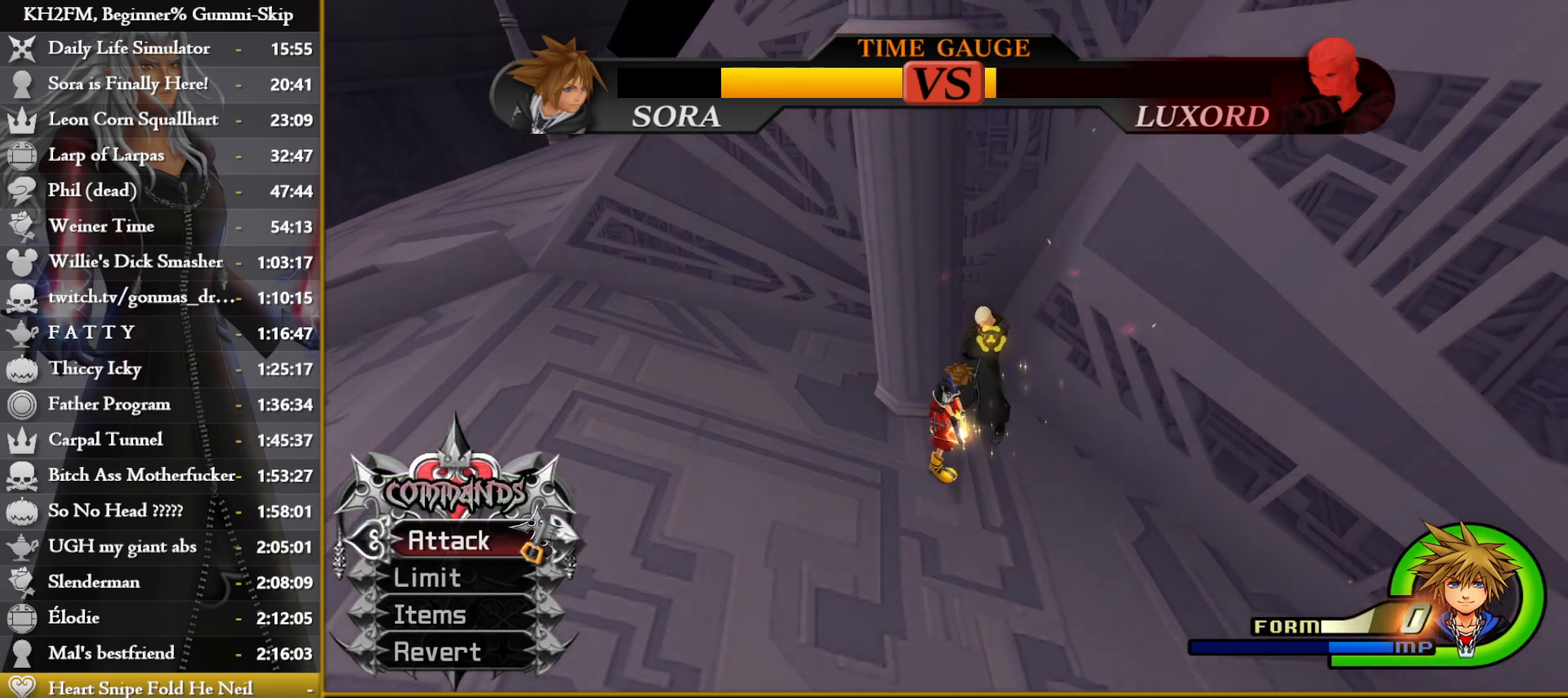
{"buttons": ["CROSS"], "left_stick": "center", "right_stick": "center", "events": [[33, "CROSS", "down"], [117, "CROSS", "up"], [167, "CROSS", "down"], [233, "CROSS", "up"], [300, "CROSS", "down"], [383, "CROSS", "up"], [450, "CROSS", "down"]]}
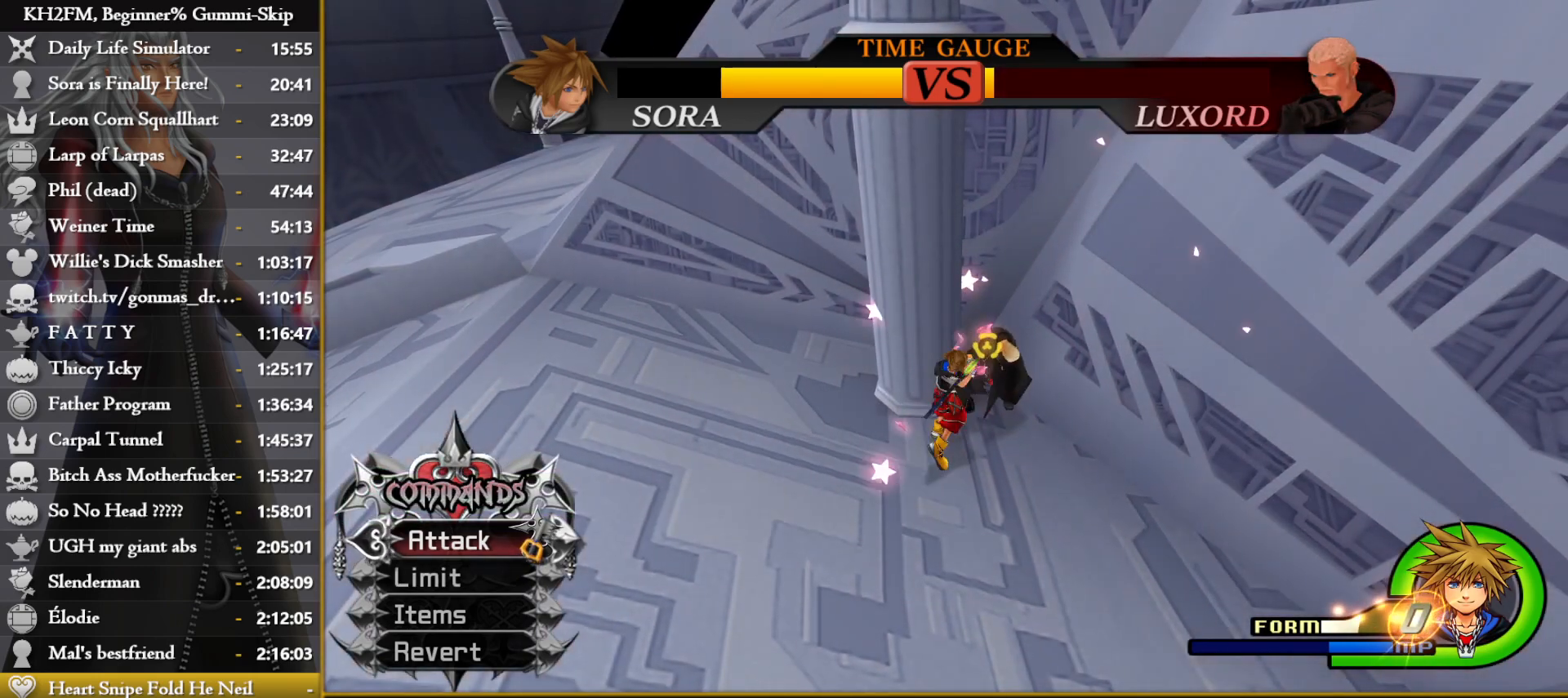
{"buttons": ["TRIANGLE", "L1"], "left_stick": "center", "right_stick": "center", "events": [[33, "CROSS", "up"], [100, "L1", "down"], [200, "TRIANGLE", "down"], [267, "TRIANGLE", "up"], [333, "TRIANGLE", "down"], [383, "TRIANGLE", "up"], [467, "TRIANGLE", "down"]]}
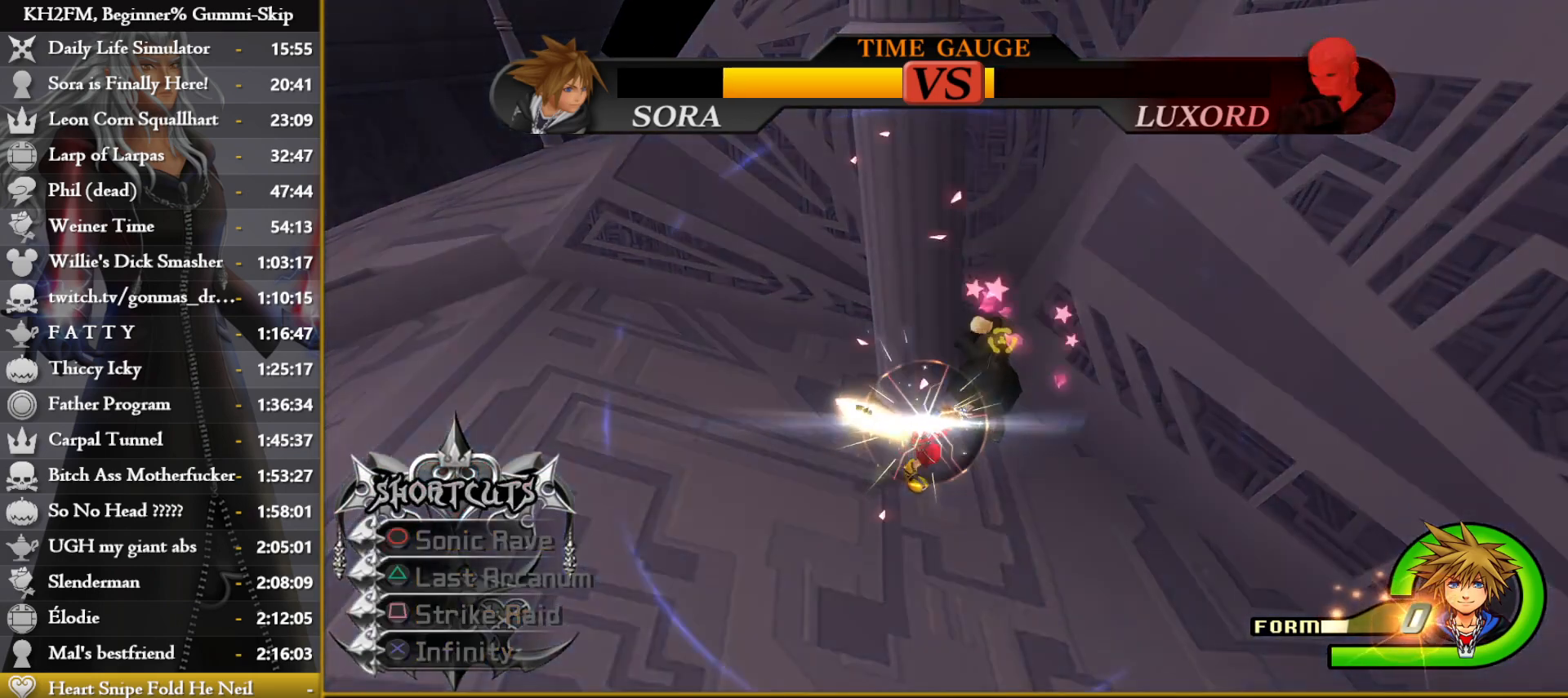
{"buttons": ["TRIANGLE"], "left_stick": "center", "right_stick": "center", "events": [[33, "L1", "up"], [33, "TRIANGLE", "up"], [133, "TRIANGLE", "down"], [167, "TRIANGLE", "up"], [233, "TRIANGLE", "down"], [267, "TRIANGLE", "up"], [300, "TRIANGLE", "down"], [350, "TRIANGLE", "up"], [400, "TRIANGLE", "down"], [433, "TRIANGLE", "up"], [467, "TRIANGLE", "down"]]}
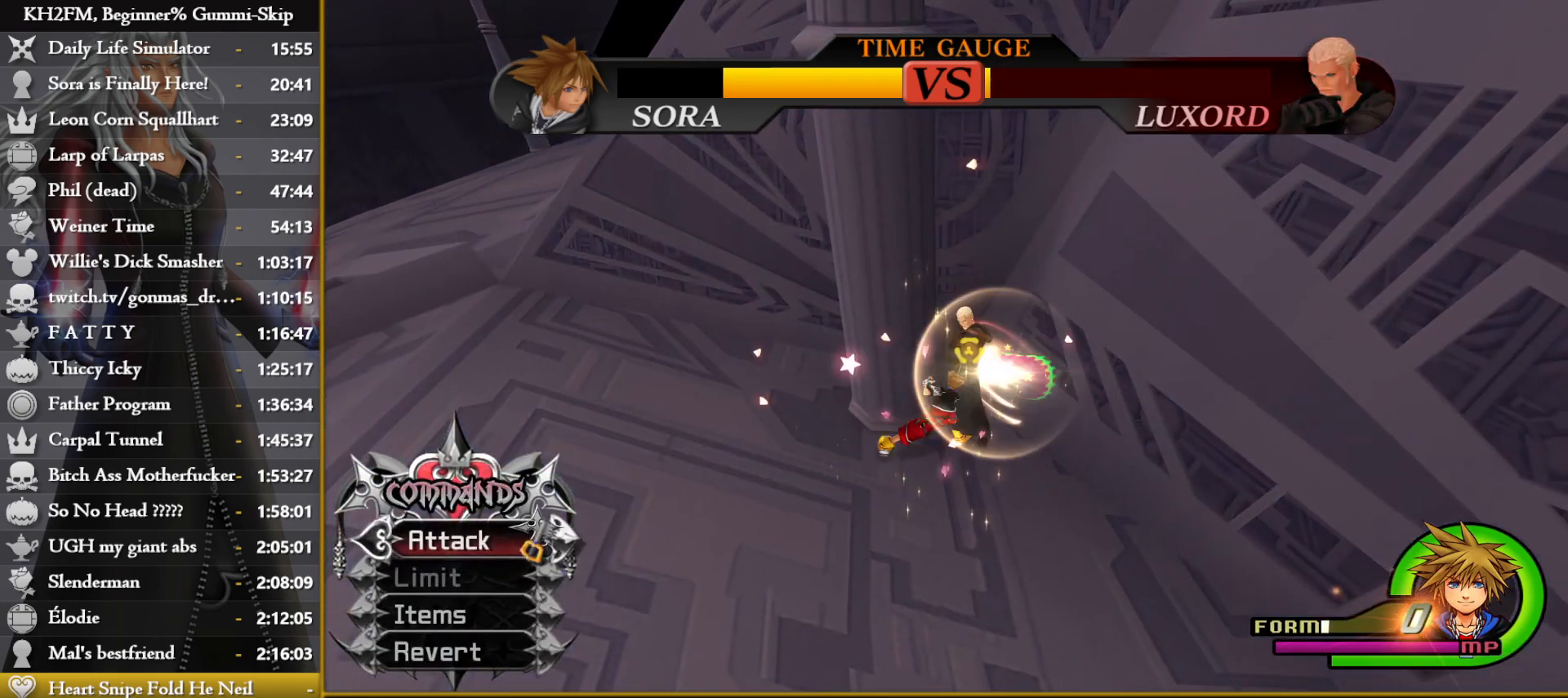
{"buttons": ["TRIANGLE"], "left_stick": "center", "right_stick": "center", "events": [[17, "TRIANGLE", "up"], [67, "TRIANGLE", "down"], [100, "TRIANGLE", "up"], [150, "TRIANGLE", "down"], [183, "TRIANGLE", "up"], [217, "TRIANGLE", "down"], [267, "TRIANGLE", "up"], [300, "TRIANGLE", "down"], [333, "TRIANGLE", "up"], [383, "TRIANGLE", "down"], [433, "TRIANGLE", "up"], [467, "TRIANGLE", "down"]]}
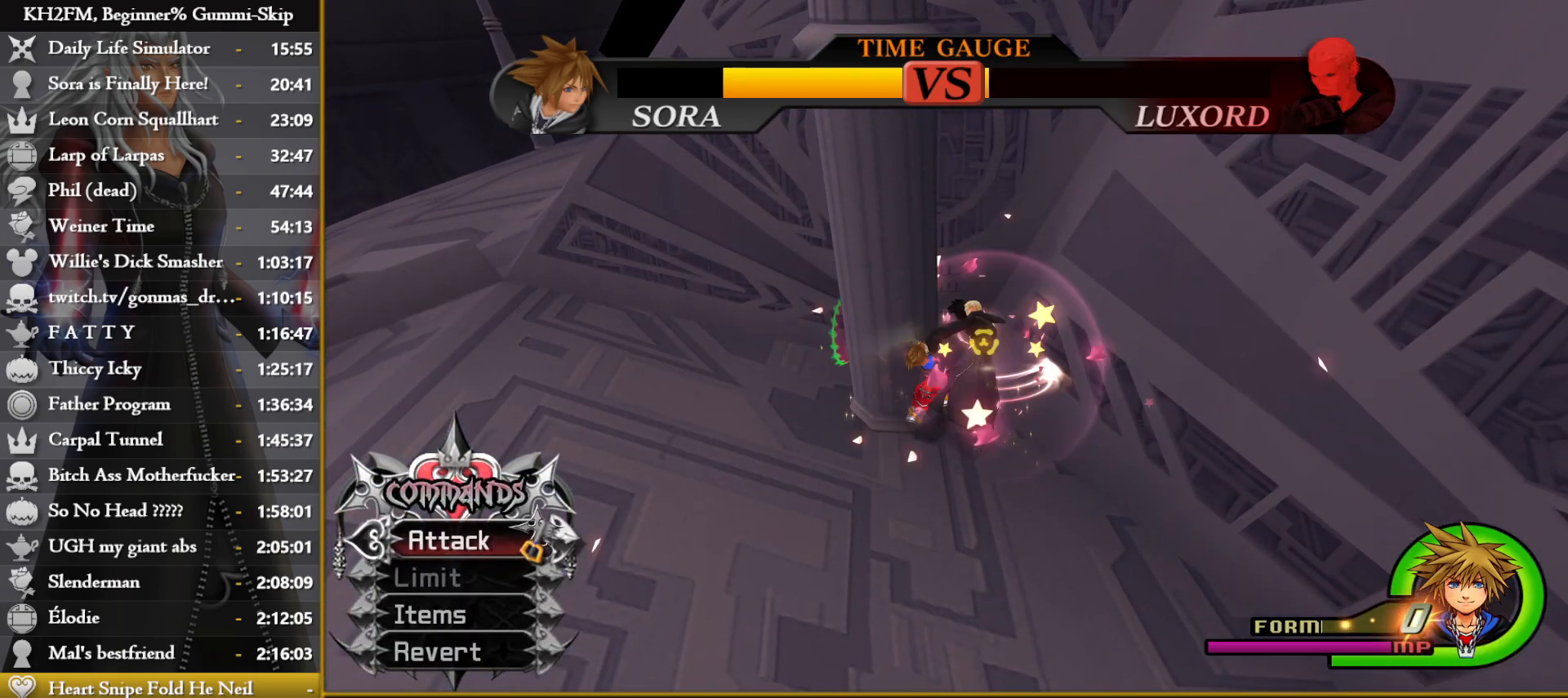
{"buttons": [], "left_stick": "center", "right_stick": "center", "events": [[17, "TRIANGLE", "up"], [50, "TRIANGLE", "down"], [83, "TRIANGLE", "up"], [117, "TRIANGLE", "down"], [167, "TRIANGLE", "up"], [217, "TRIANGLE", "down"], [250, "TRIANGLE", "up"], [300, "TRIANGLE", "down"], [333, "TRIANGLE", "up"], [383, "TRIANGLE", "down"], [417, "TRIANGLE", "up"], [467, "TRIANGLE", "down"], [500, "TRIANGLE", "up"]]}
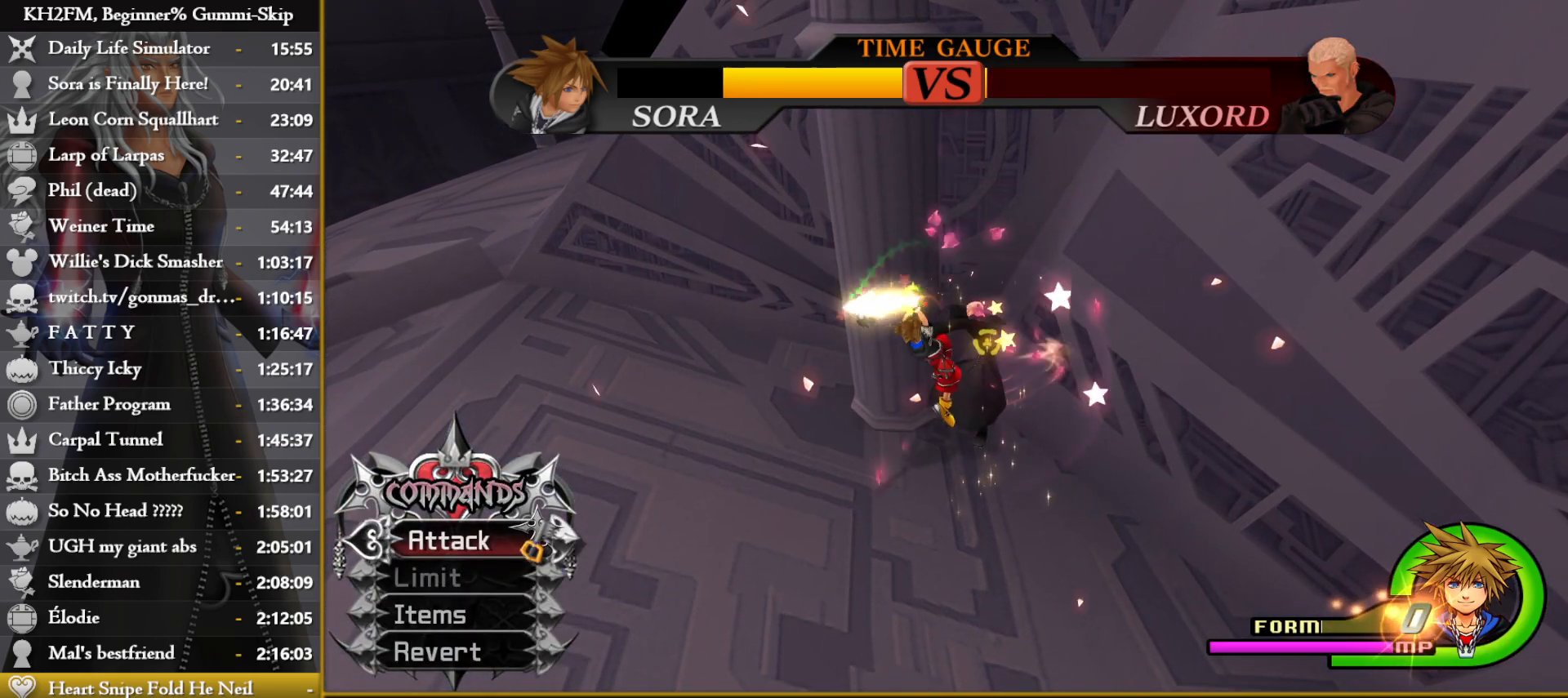
{"buttons": ["TRIANGLE"], "left_stick": "center", "right_stick": "center", "events": [[33, "TRIANGLE", "down"], [83, "TRIANGLE", "up"], [117, "TRIANGLE", "down"], [150, "TRIANGLE", "up"], [200, "TRIANGLE", "down"], [233, "TRIANGLE", "up"], [267, "TRIANGLE", "down"], [300, "TRIANGLE", "up"], [350, "TRIANGLE", "down"], [383, "TRIANGLE", "up"], [433, "TRIANGLE", "down"], [467, "TRIANGLE", "up"], [500, "TRIANGLE", "down"]]}
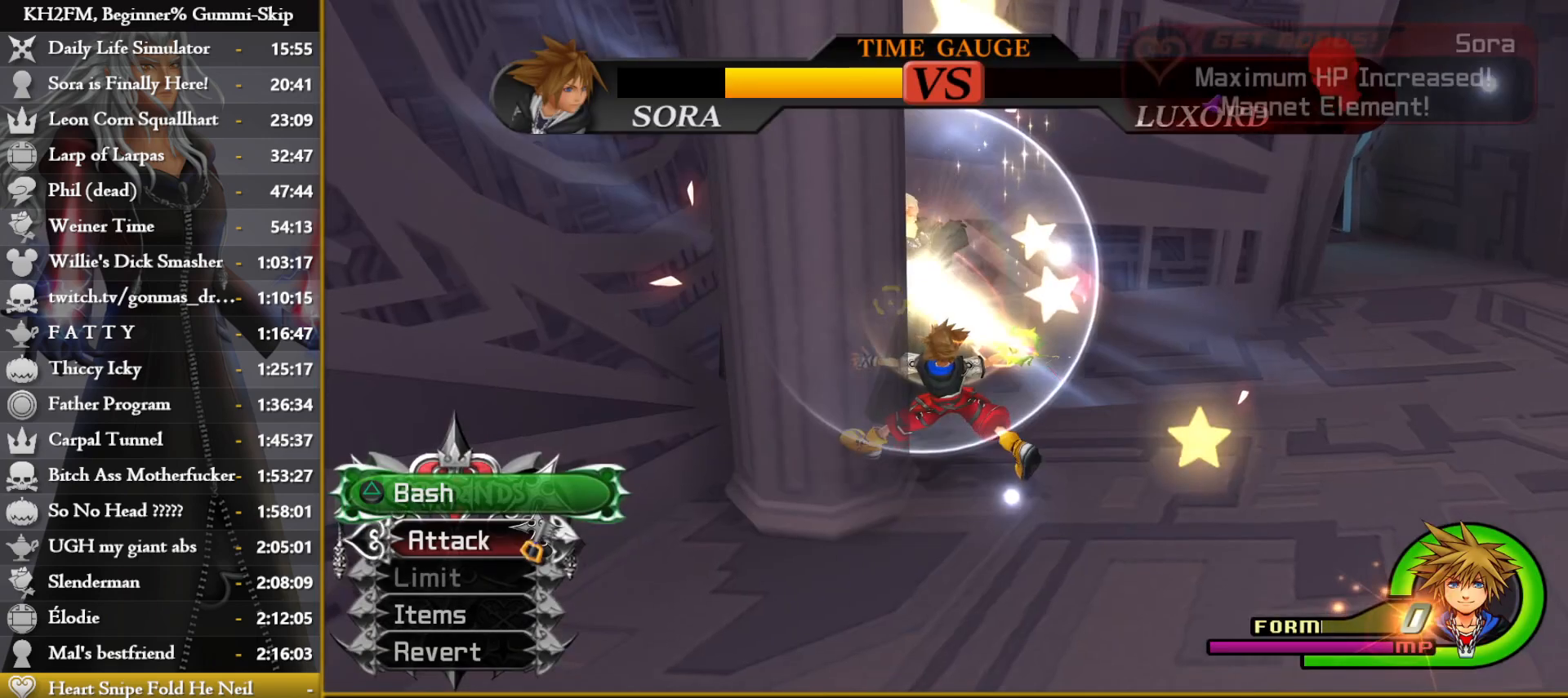
{"buttons": [], "left_stick": "center", "right_stick": "center", "events": [[50, "TRIANGLE", "up"], [100, "TRIANGLE", "down"], [133, "TRIANGLE", "up"]]}